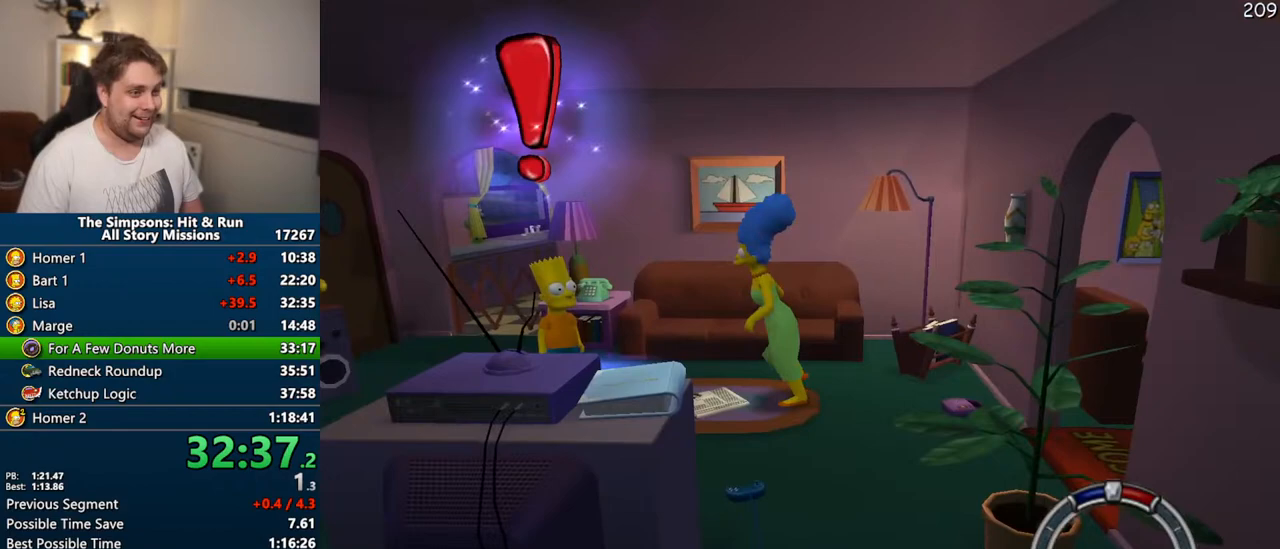
Gameplay with a controller (PlayStation layout); each line is a JSON object with the inputs held at the frame after it. "events" lists button and stick changes between this image and that frame as [ms after this image, input, new state], when the widget could be followed in between. Not read: L3 R3.
{"buttons": [], "left_stick": "left", "right_stick": "center", "events": [[283, "R2", "down"], [350, "R2", "up"], [417, "R2", "down"], [483, "R2", "up"]]}
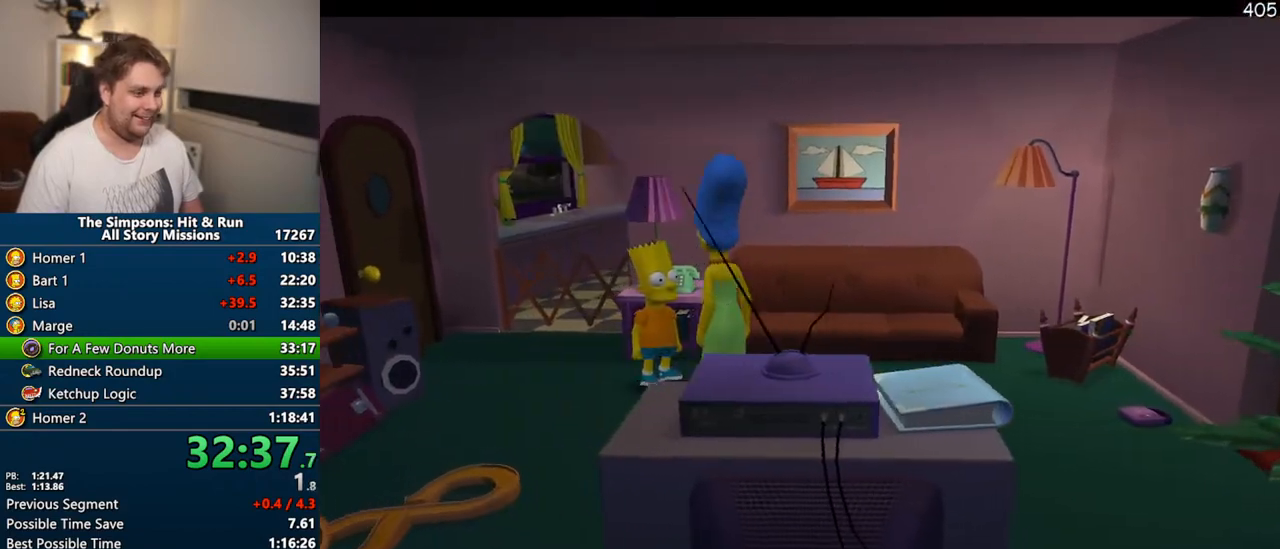
{"buttons": ["TRIANGLE"], "left_stick": "right", "right_stick": "center", "events": [[50, "R2", "down"], [100, "left_stick", "center"], [133, "R2", "up"], [300, "left_stick", "right"], [500, "TRIANGLE", "down"]]}
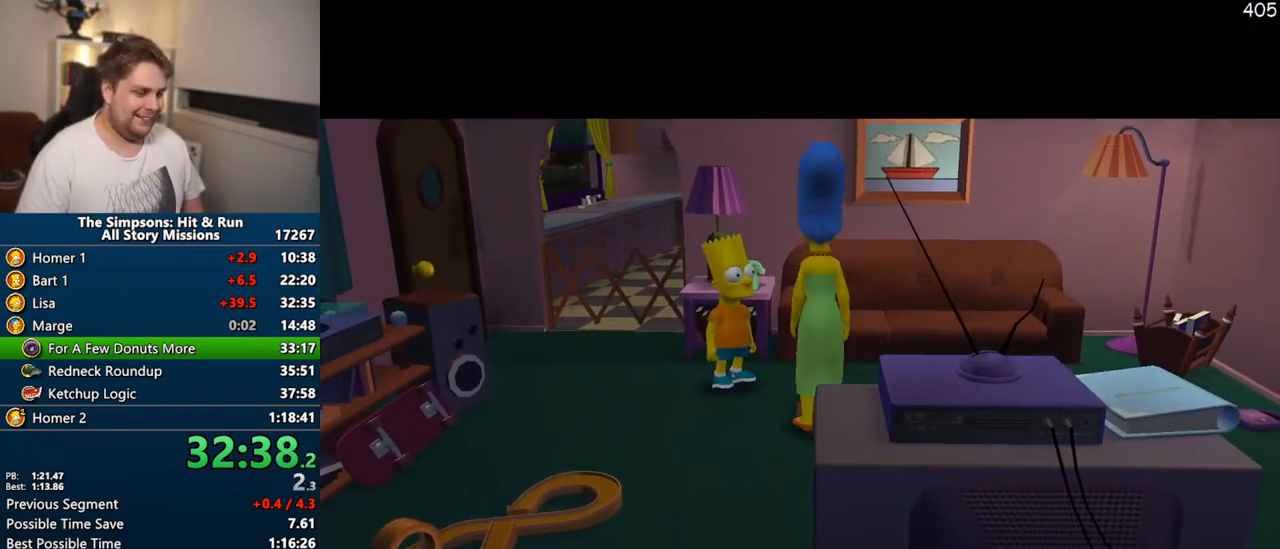
{"buttons": [], "left_stick": "right", "right_stick": "center", "events": [[83, "TRIANGLE", "up"]]}
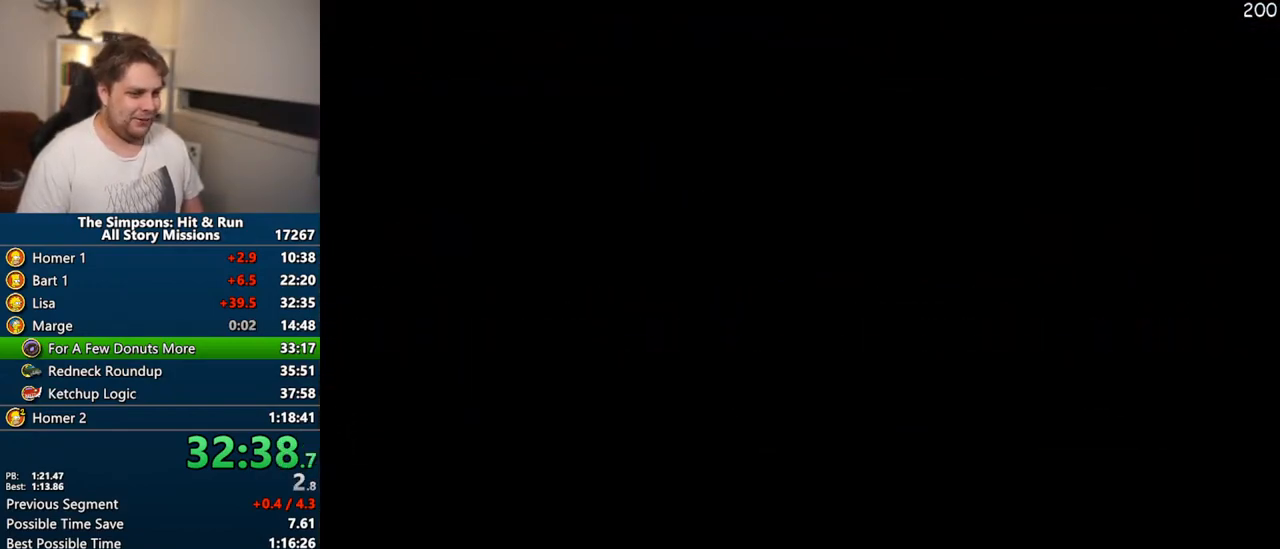
{"buttons": [], "left_stick": "right", "right_stick": "center", "events": [[117, "TRIANGLE", "down"], [183, "TRIANGLE", "up"], [267, "TRIANGLE", "down"], [333, "TRIANGLE", "up"], [417, "TRIANGLE", "down"], [483, "TRIANGLE", "up"]]}
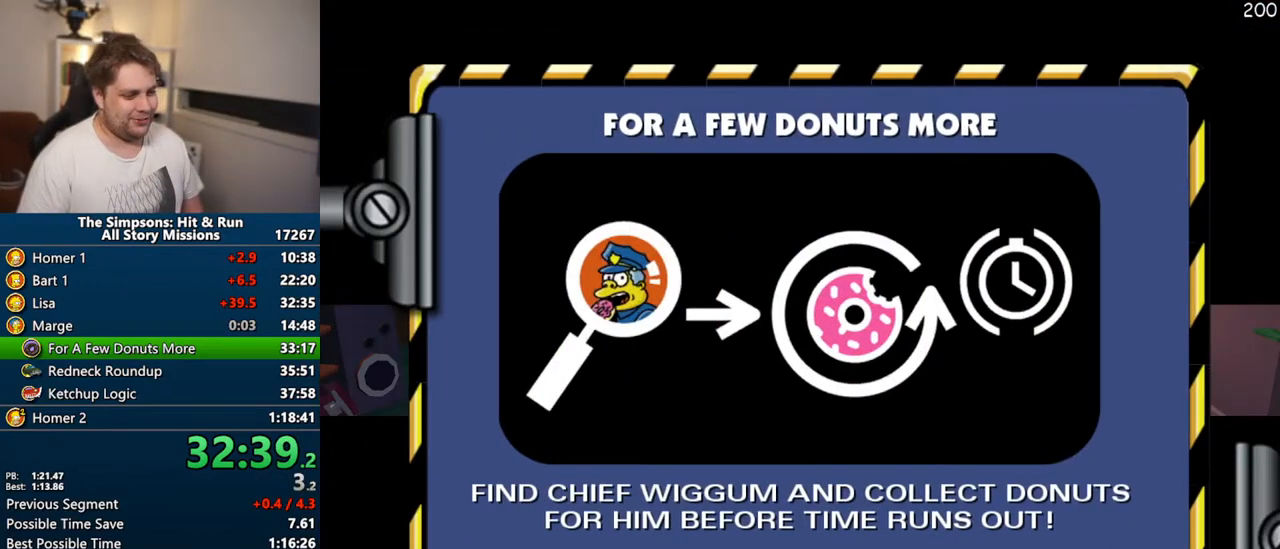
{"buttons": ["R2"], "left_stick": "right", "right_stick": "center", "events": [[500, "R2", "down"]]}
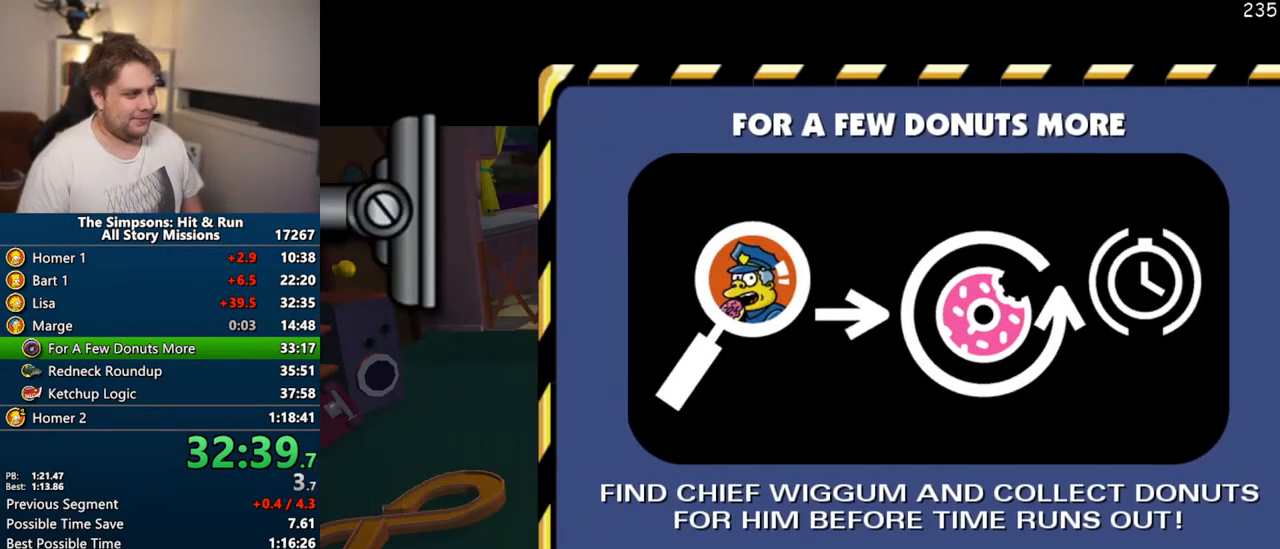
{"buttons": [], "left_stick": "right", "right_stick": "center", "events": [[33, "R2", "up"], [133, "R2", "down"], [183, "R2", "up"], [283, "R2", "down"], [350, "R2", "up"], [433, "R2", "down"], [500, "R2", "up"]]}
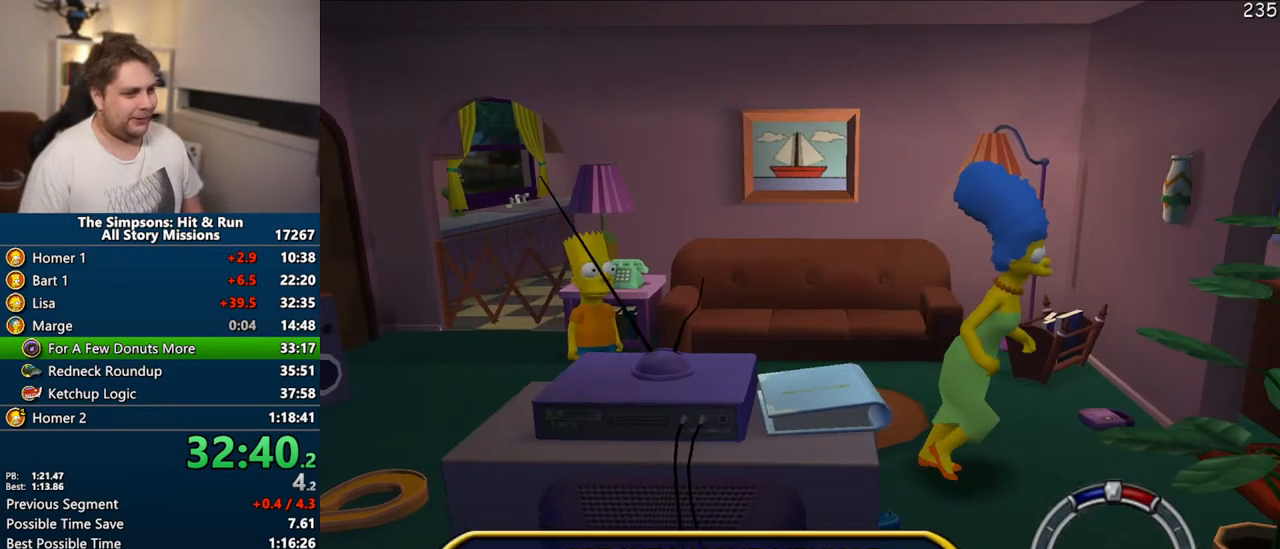
{"buttons": [], "left_stick": "right", "right_stick": "center", "events": [[83, "R2", "down"], [150, "R2", "up"], [233, "R2", "down"], [283, "R2", "up"], [383, "R2", "down"], [450, "R2", "up"]]}
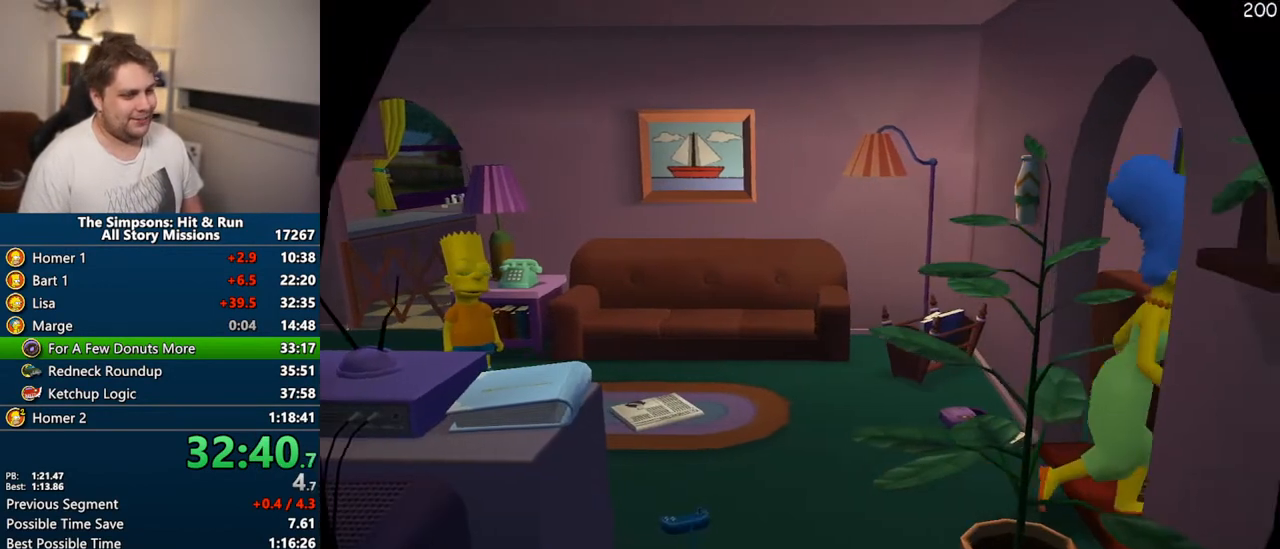
{"buttons": [], "left_stick": "center", "right_stick": "center", "events": [[50, "R2", "down"], [100, "R2", "up"], [200, "left_stick", "center"]]}
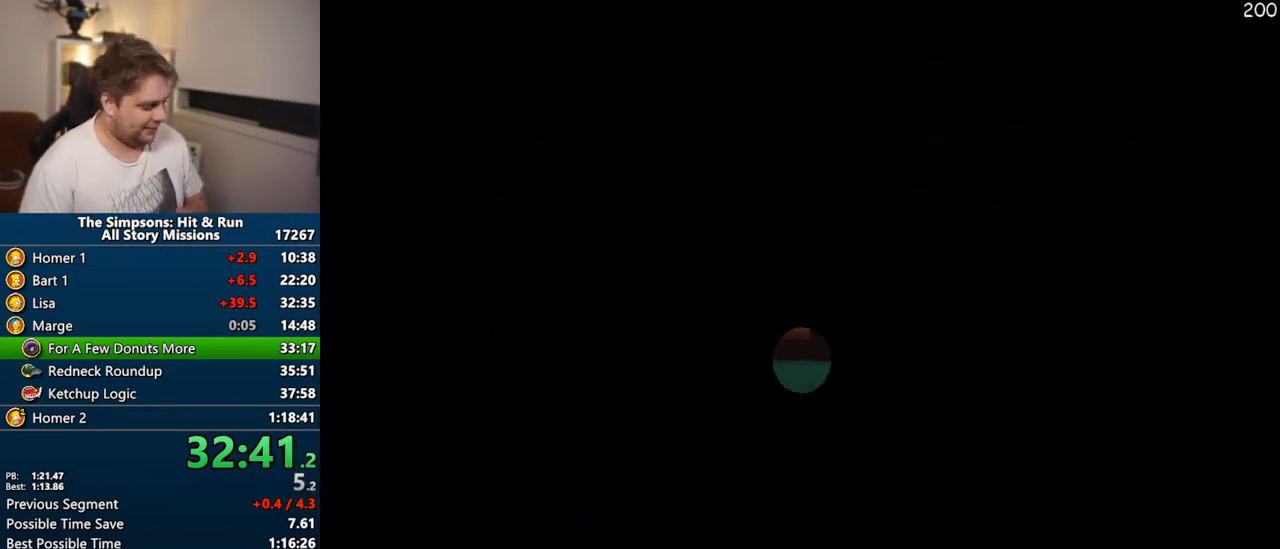
{"buttons": [], "left_stick": "center", "right_stick": "center", "events": []}
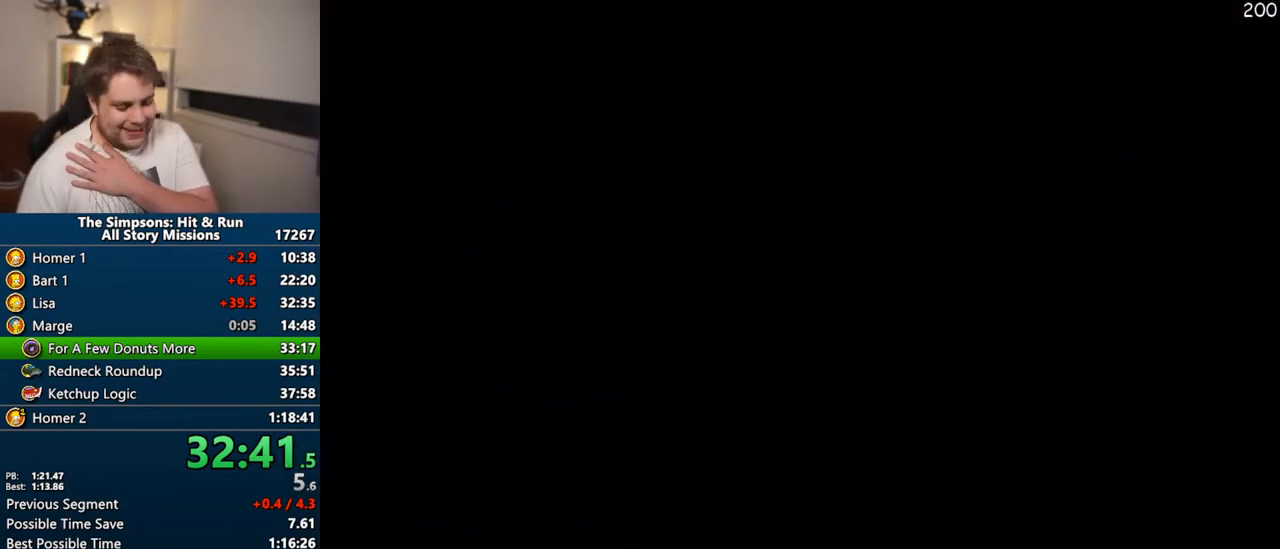
{"buttons": [], "left_stick": "center", "right_stick": "center", "events": []}
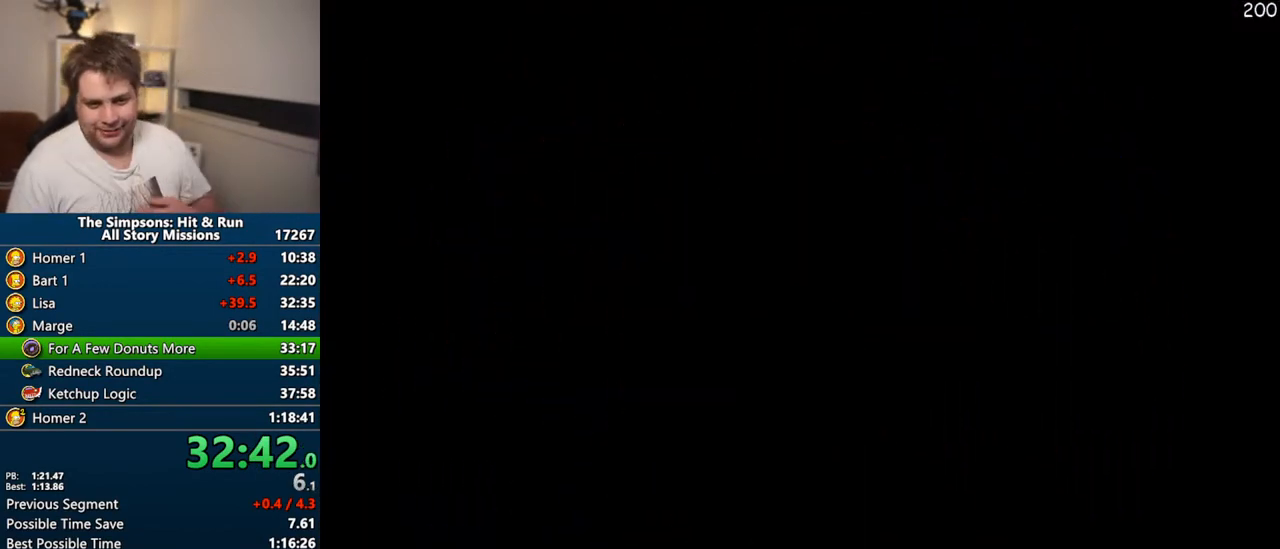
{"buttons": [], "left_stick": "center", "right_stick": "center", "events": []}